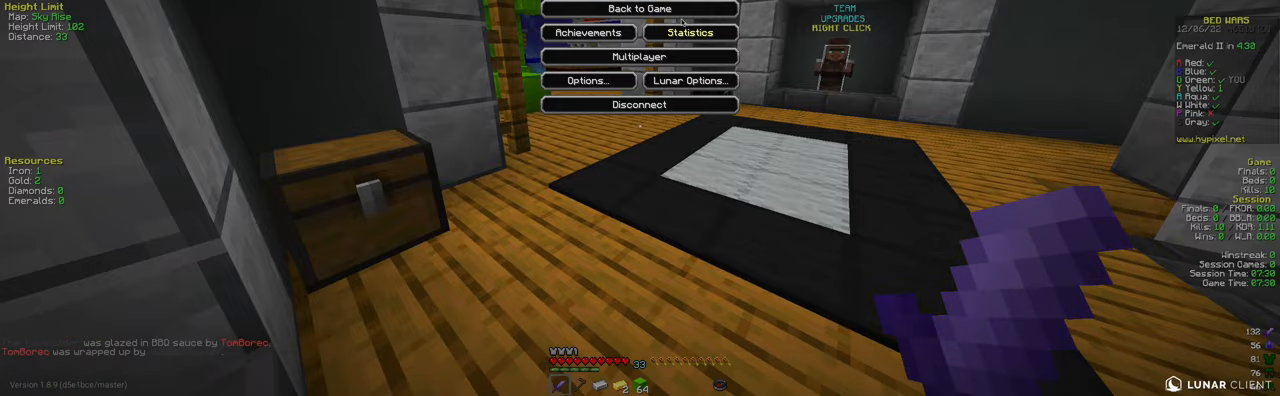
Gameplay with keyboard and mouse; each line is a JSON object with the keys and mouse buttons held at the frame after it. "events" lists presses ("down") and releases ("up") of "a", "d", "s", "space", "w", "mouse_left" and "mouse_right" between this image and that frame as [ms after this image, input, new state], when the widget could be followed in between. "mouse_left", "mouse_right" = the "left", "right" buttons of the "mouse" list. No other keys are recorded. Fast repeated clicks can show as one long hold. Mouse movement is not recorded.
{"keys": ["w"], "mouse": [], "events": [[284, "mouse_left", "down"], [384, "mouse_left", "up"], [417, "w", "down"]]}
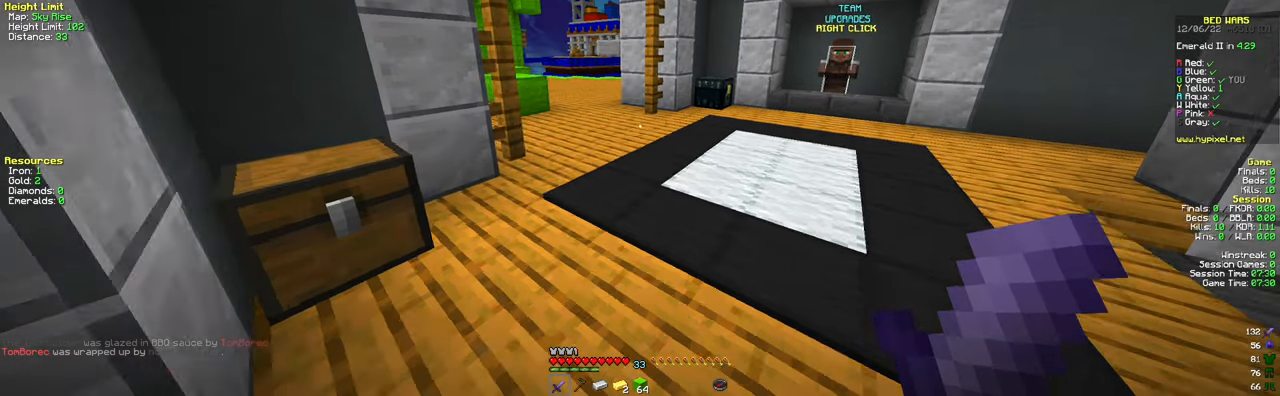
{"keys": ["space", "w"], "mouse": [], "events": [[301, "space", "down"]]}
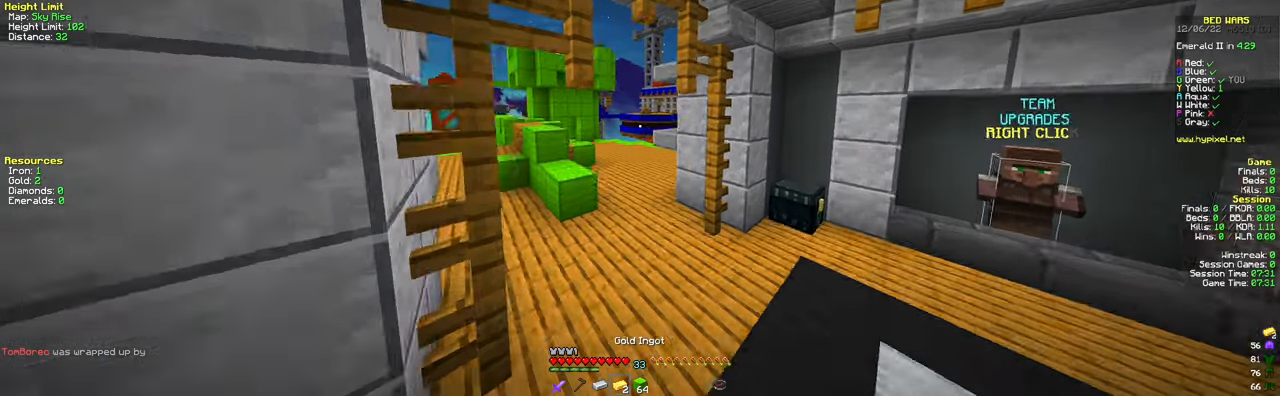
{"keys": ["w"], "mouse": [], "events": [[83, "space", "up"]]}
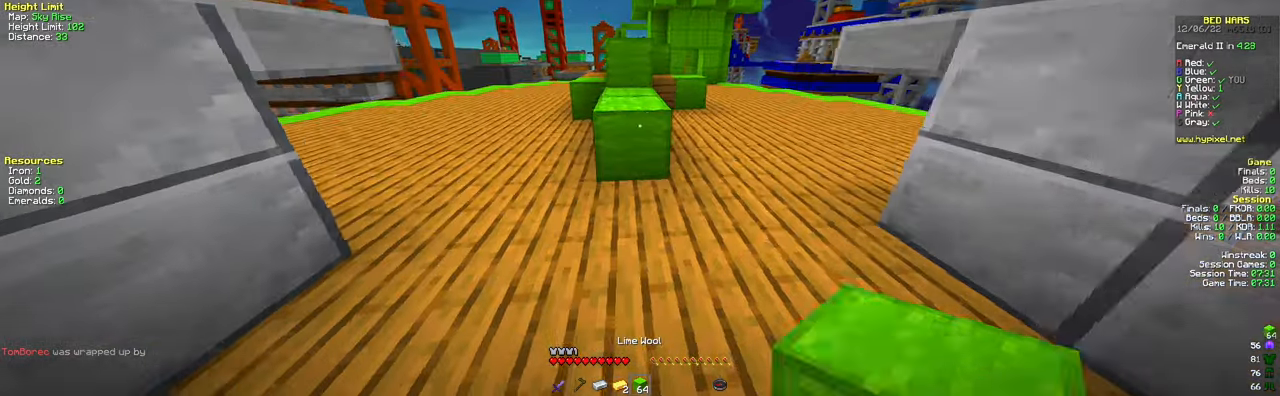
{"keys": ["space", "w"], "mouse": [], "events": [[50, "a", "down"], [117, "mouse_right", "down"], [117, "space", "down"], [167, "a", "up"], [234, "mouse_right", "up"], [267, "space", "up"], [451, "space", "down"]]}
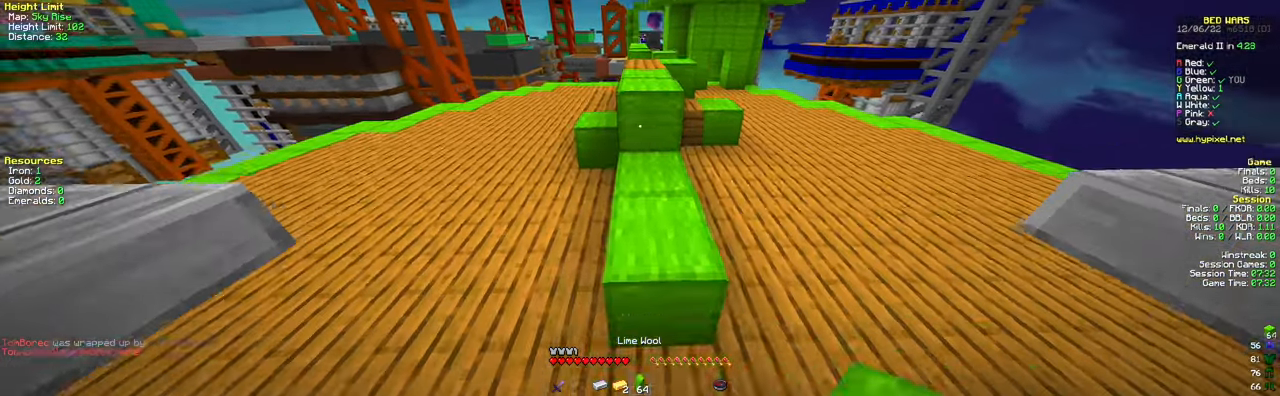
{"keys": ["space", "w"], "mouse": [], "events": [[250, "space", "up"], [450, "space", "down"]]}
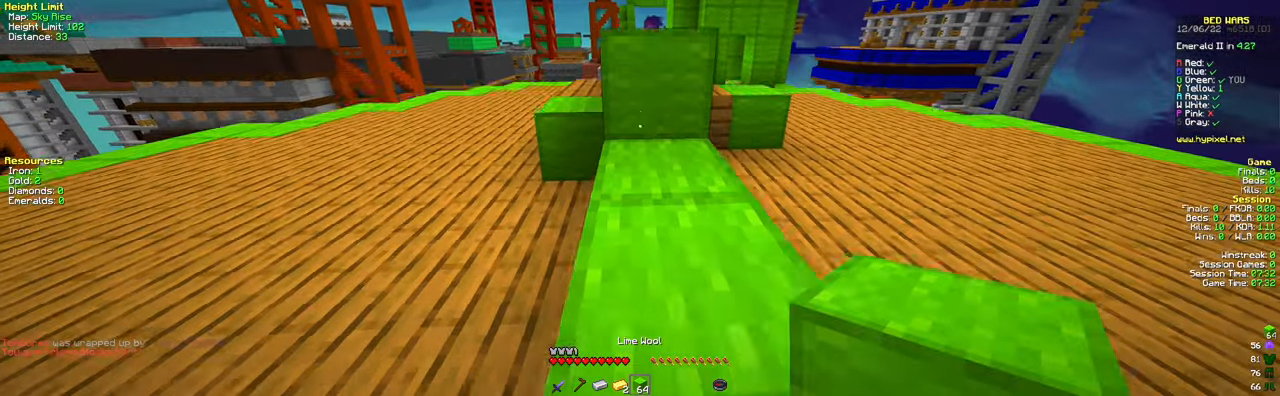
{"keys": ["space", "w"], "mouse": [], "events": [[151, "space", "up"], [434, "space", "down"]]}
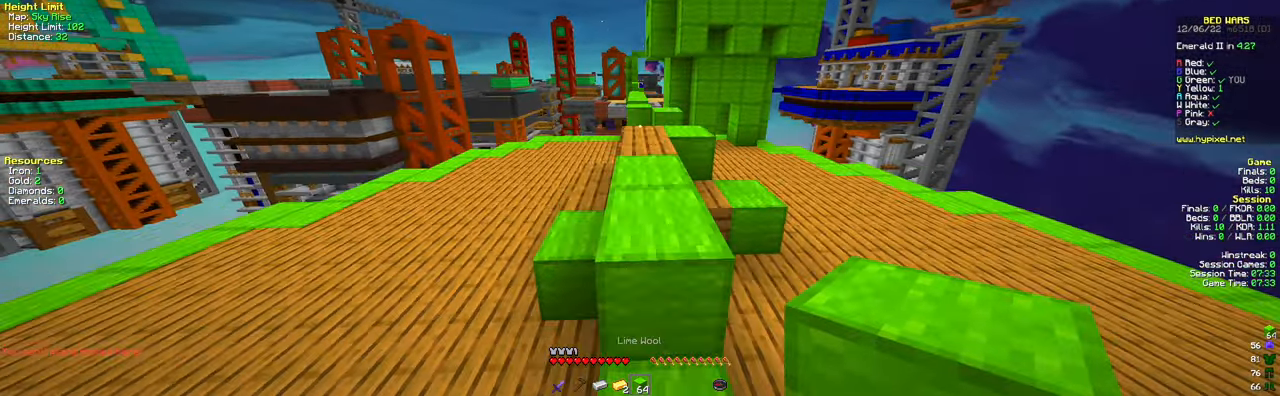
{"keys": ["w"], "mouse": [], "events": [[133, "space", "up"]]}
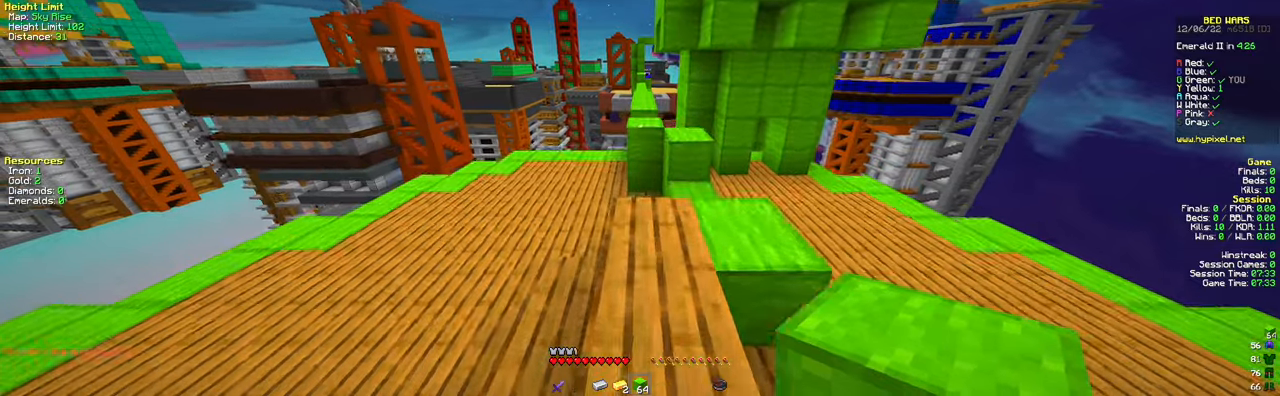
{"keys": ["w"], "mouse": [], "events": [[233, "space", "down"], [450, "space", "up"]]}
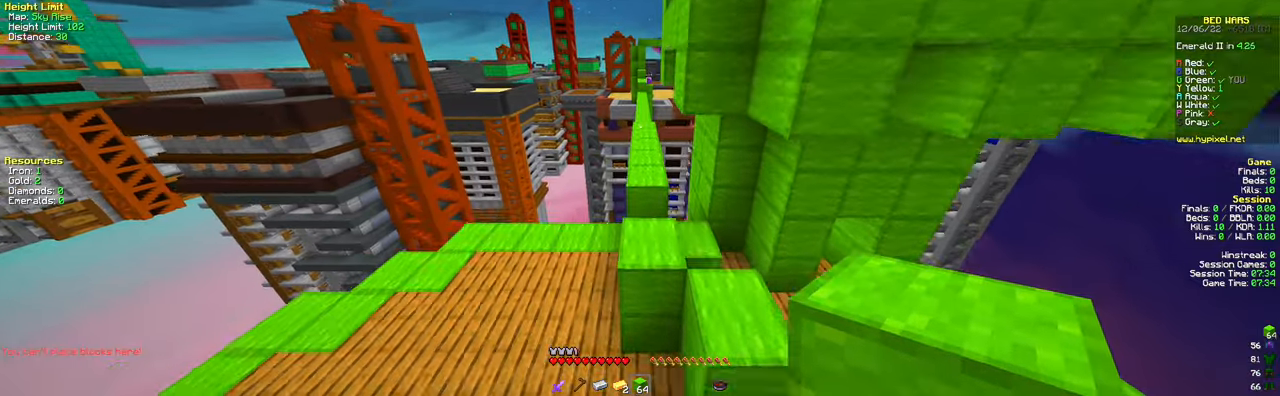
{"keys": ["space", "w"], "mouse": [], "events": [[334, "space", "down"]]}
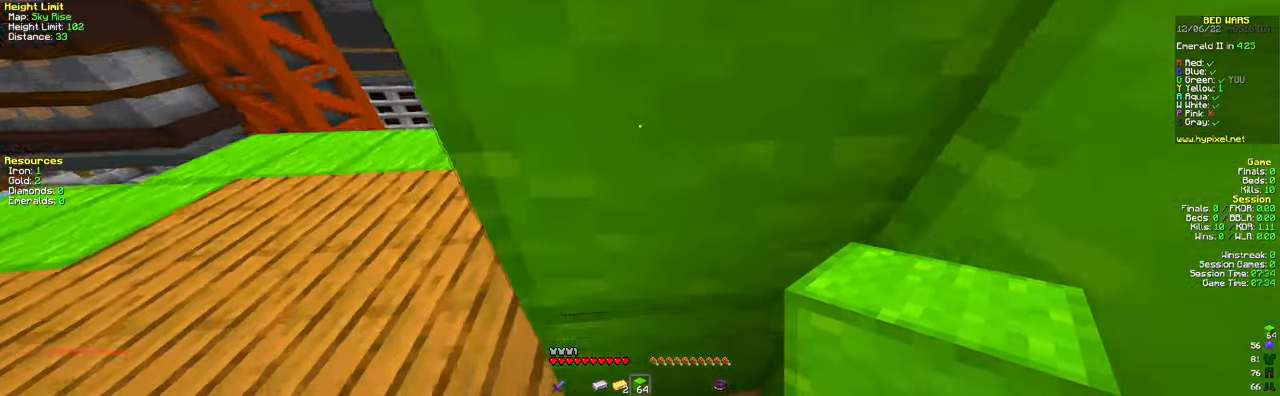
{"keys": ["space", "w"], "mouse": [], "events": [[50, "space", "up"], [150, "space", "down"], [200, "mouse_right", "down"], [283, "mouse_right", "up"], [350, "mouse_right", "down"], [500, "mouse_right", "up"]]}
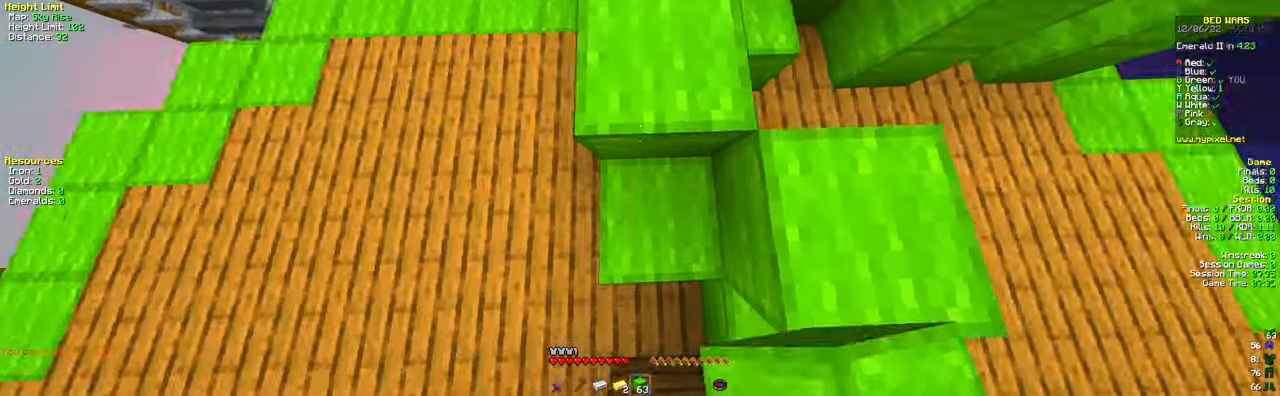
{"keys": ["space", "w"], "mouse": [], "events": [[134, "space", "up"], [434, "space", "down"]]}
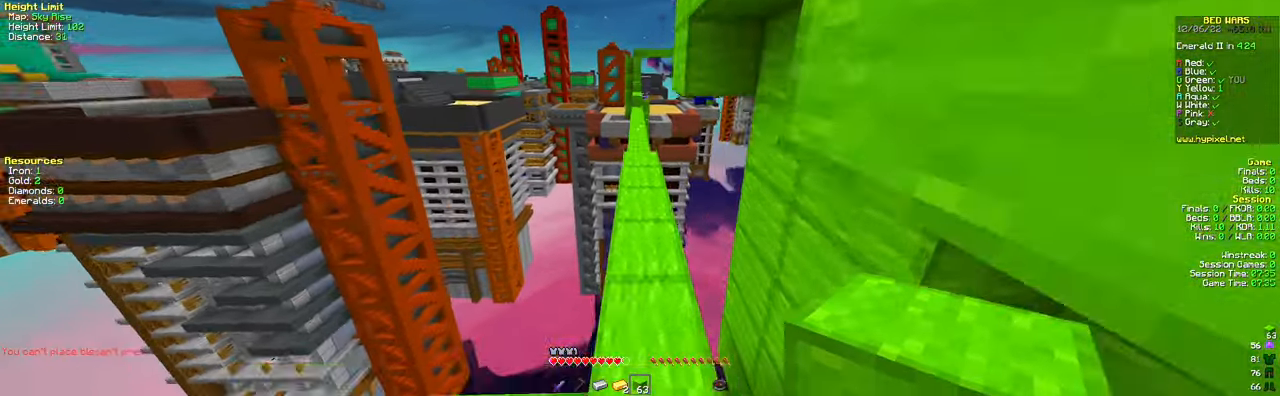
{"keys": ["w"], "mouse": [], "events": [[167, "space", "up"]]}
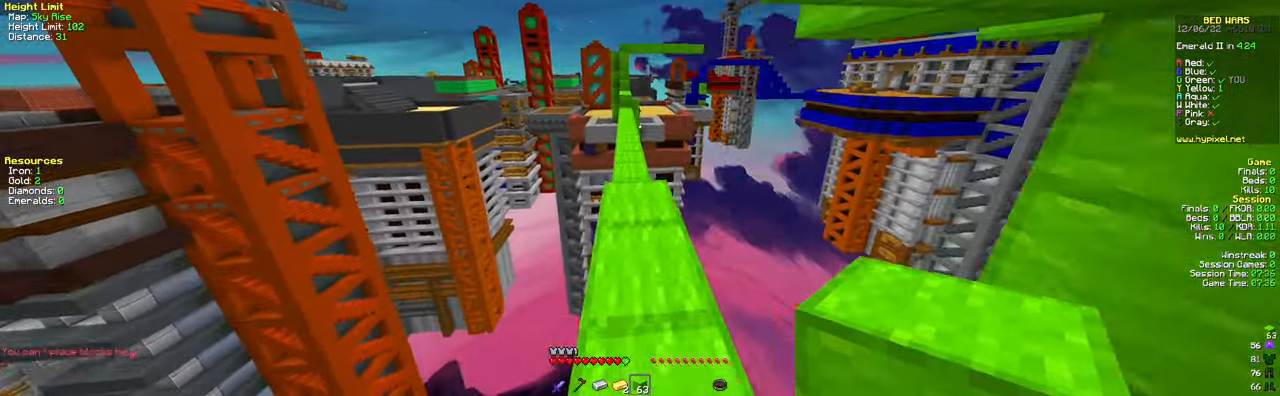
{"keys": ["space", "w"], "mouse": [], "events": [[67, "a", "down"], [234, "a", "up"], [334, "space", "down"]]}
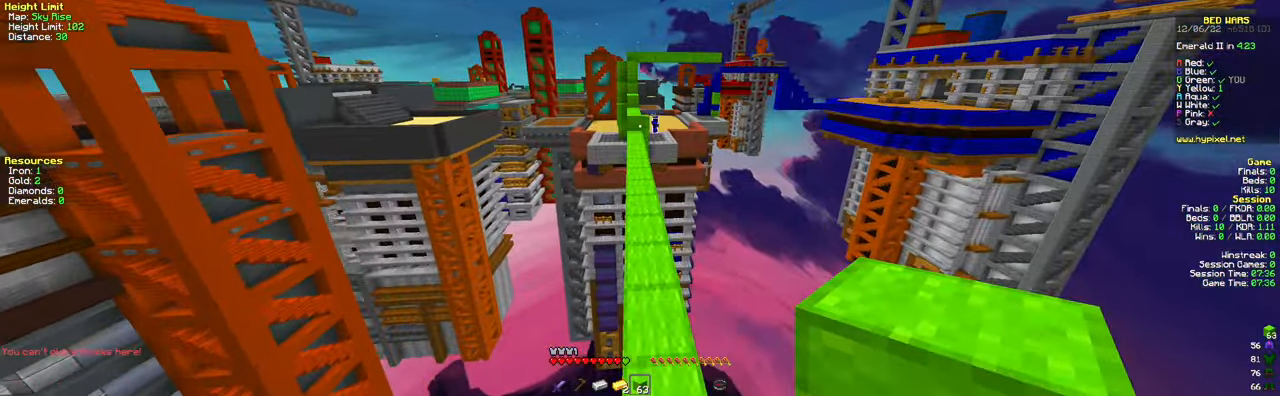
{"keys": ["w"], "mouse": ["right"], "events": [[33, "d", "down"], [116, "space", "up"], [133, "d", "up"], [483, "mouse_right", "down"]]}
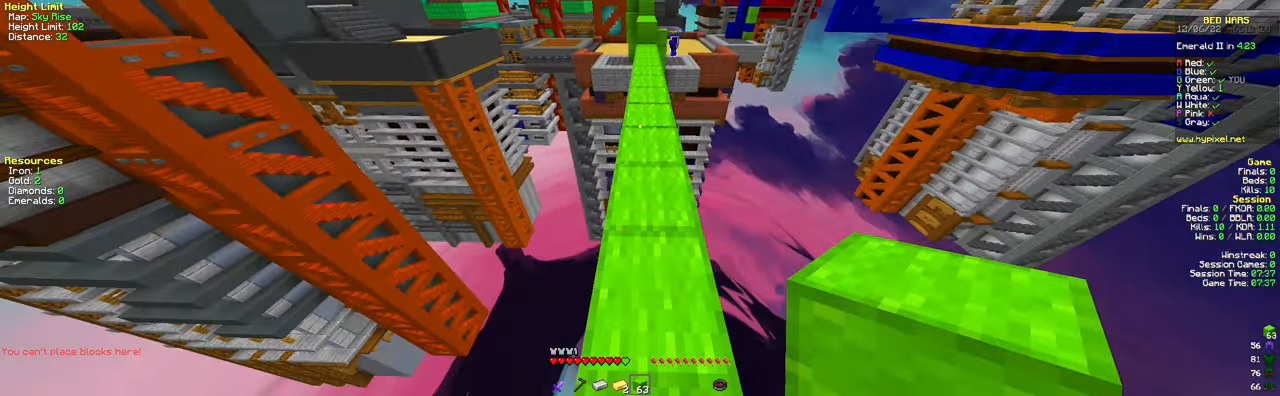
{"keys": ["s"], "mouse": [], "events": [[17, "w", "up"], [84, "s", "down"], [484, "mouse_right", "up"]]}
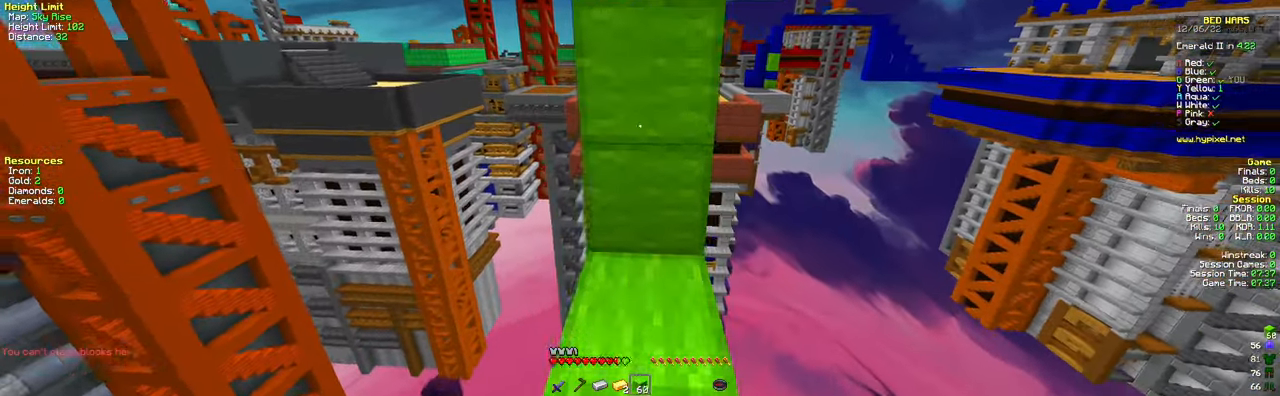
{"keys": [], "mouse": [], "events": [[83, "mouse_right", "down"], [116, "s", "up"], [233, "a", "down"], [267, "mouse_right", "up"], [383, "a", "up"]]}
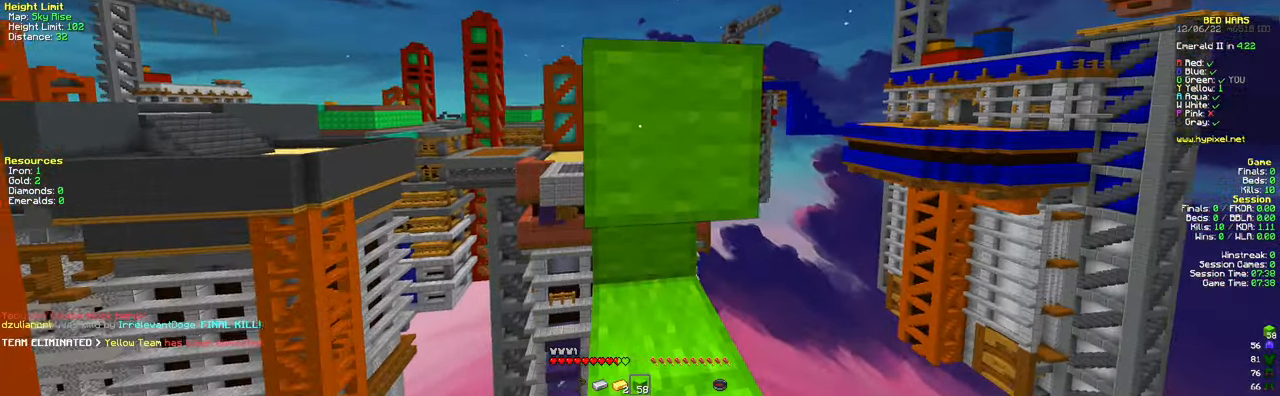
{"keys": [], "mouse": [], "events": [[34, "mouse_right", "down"], [217, "mouse_right", "up"]]}
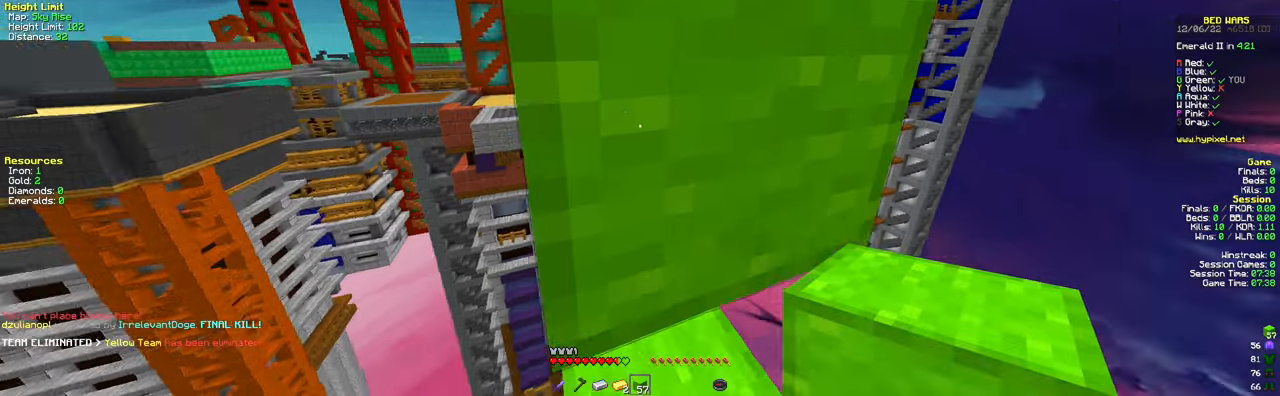
{"keys": [], "mouse": [], "events": [[217, "w", "down"], [467, "w", "up"]]}
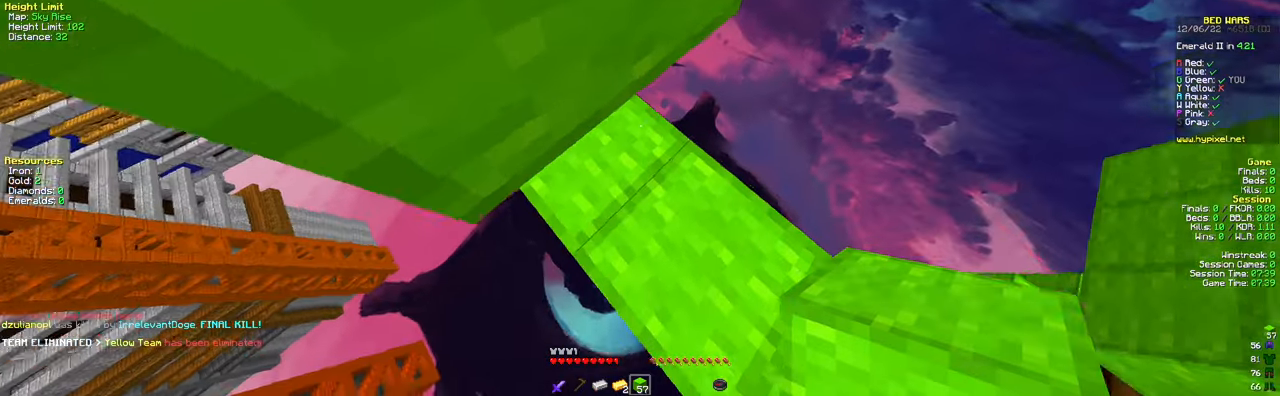
{"keys": ["s"], "mouse": ["right"], "events": [[418, "s", "down"], [484, "mouse_right", "down"]]}
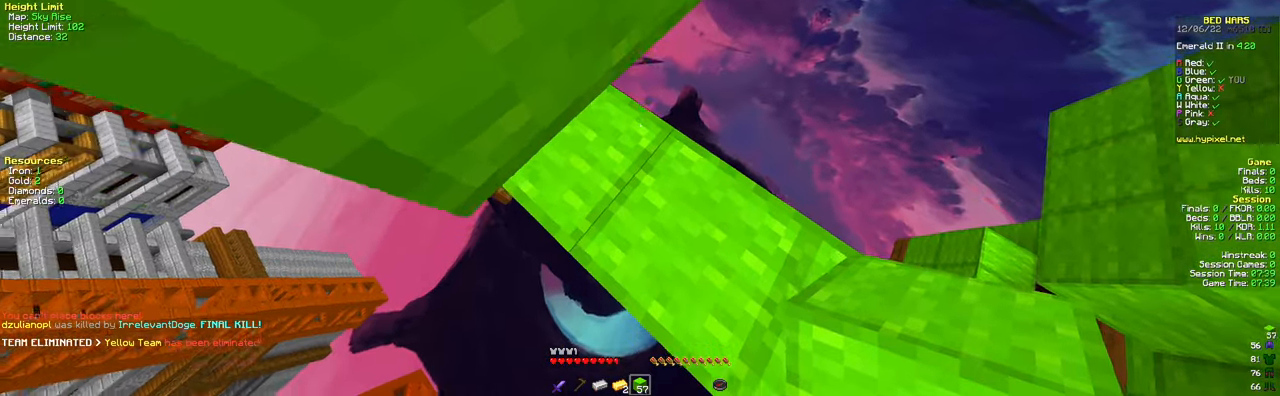
{"keys": [], "mouse": [], "events": [[67, "s", "up"], [117, "mouse_right", "up"]]}
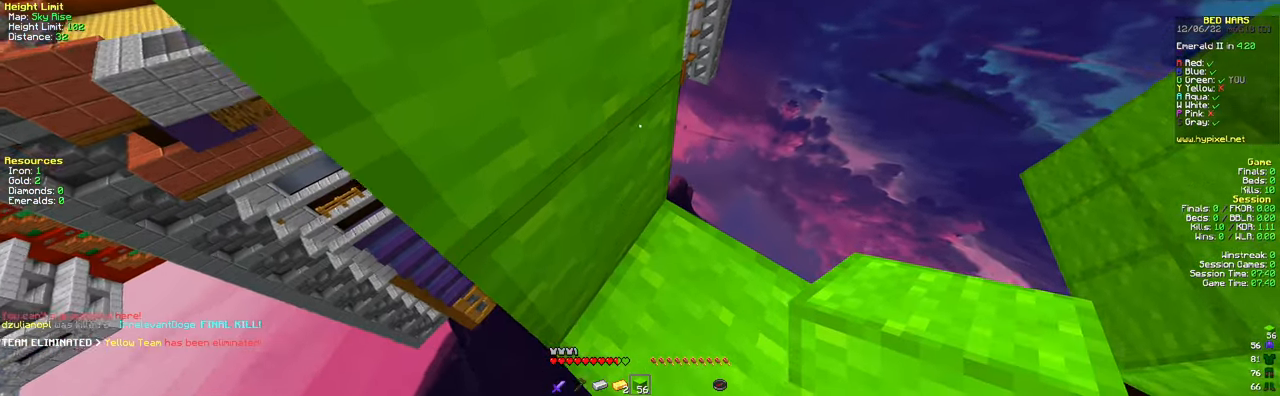
{"keys": ["d"], "mouse": [], "events": [[351, "d", "down"]]}
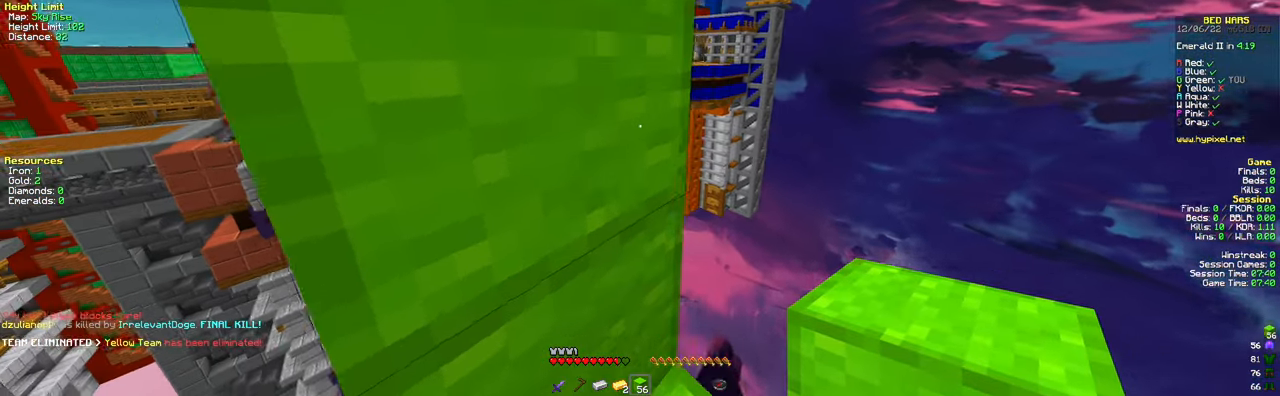
{"keys": [], "mouse": ["right"], "events": [[33, "d", "up"], [300, "mouse_right", "down"], [334, "d", "down"], [500, "d", "up"]]}
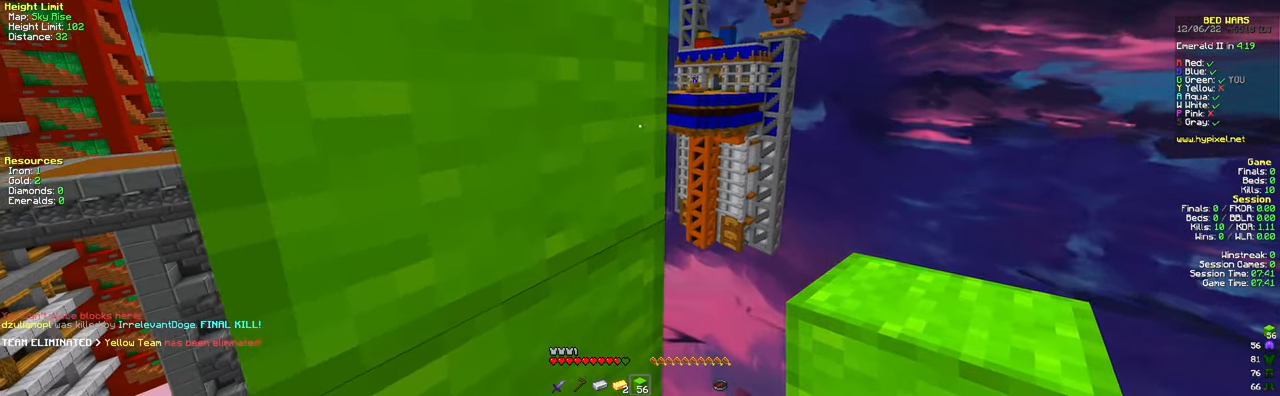
{"keys": [], "mouse": [], "events": [[17, "mouse_right", "up"], [234, "a", "down"], [401, "a", "up"]]}
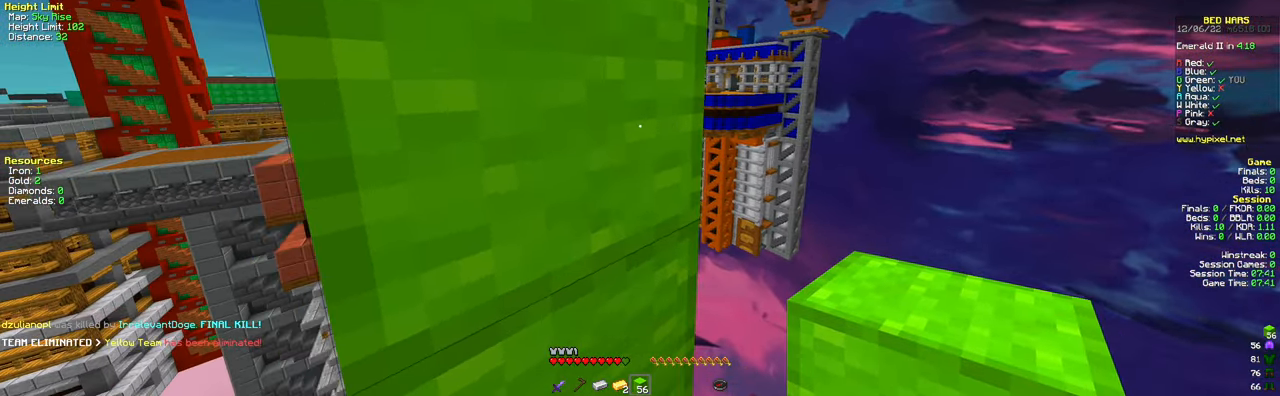
{"keys": [], "mouse": [], "events": [[300, "d", "down"], [500, "d", "up"]]}
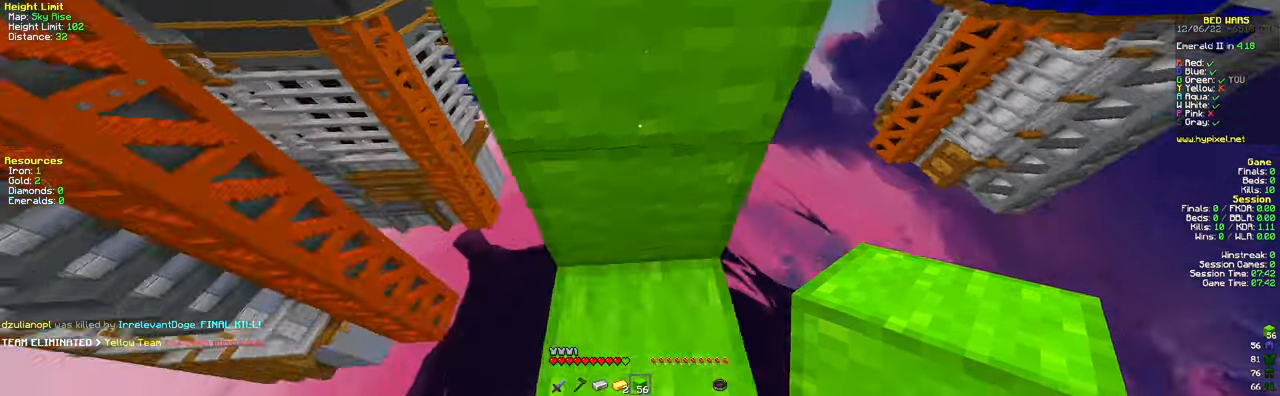
{"keys": ["space", "w"], "mouse": [], "events": [[17, "space", "down"], [217, "mouse_right", "down"], [284, "w", "down"], [334, "mouse_right", "up"]]}
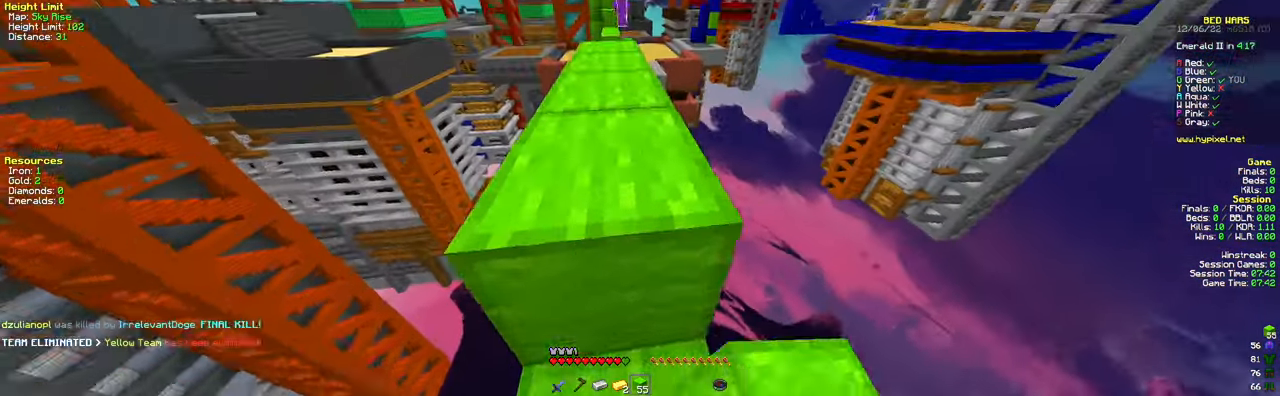
{"keys": ["w"], "mouse": ["right"], "events": [[334, "mouse_right", "down"], [367, "space", "up"]]}
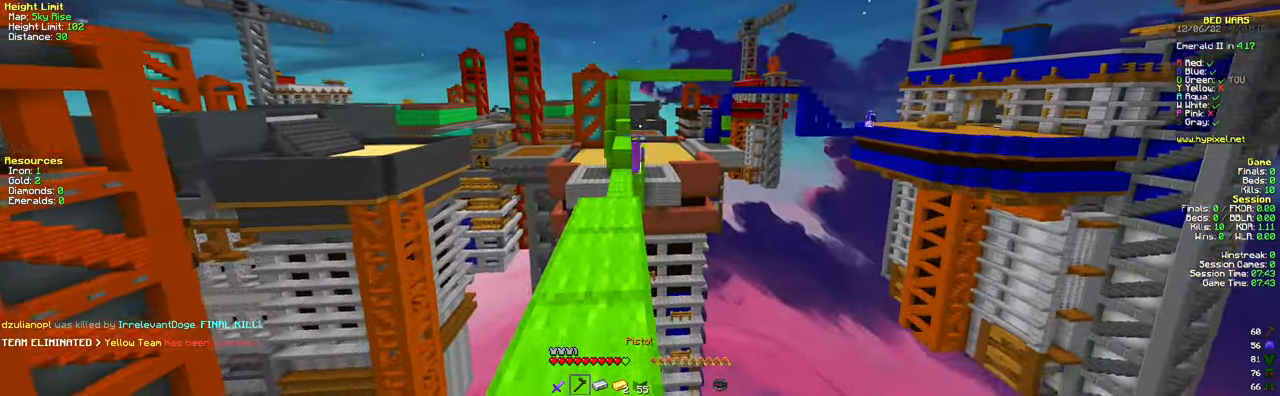
{"keys": ["a", "w"], "mouse": ["right"], "events": [[467, "a", "down"]]}
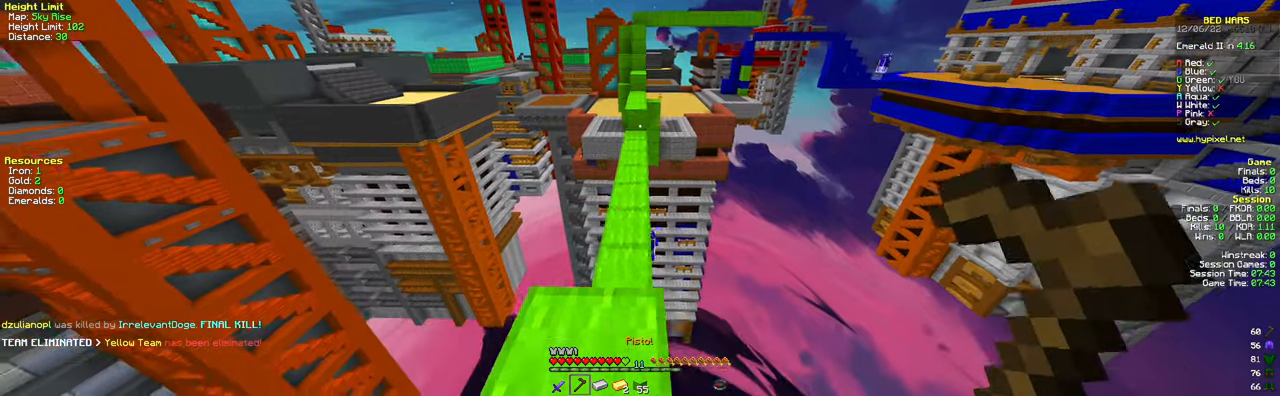
{"keys": ["w"], "mouse": [], "events": [[116, "a", "up"], [116, "mouse_right", "up"]]}
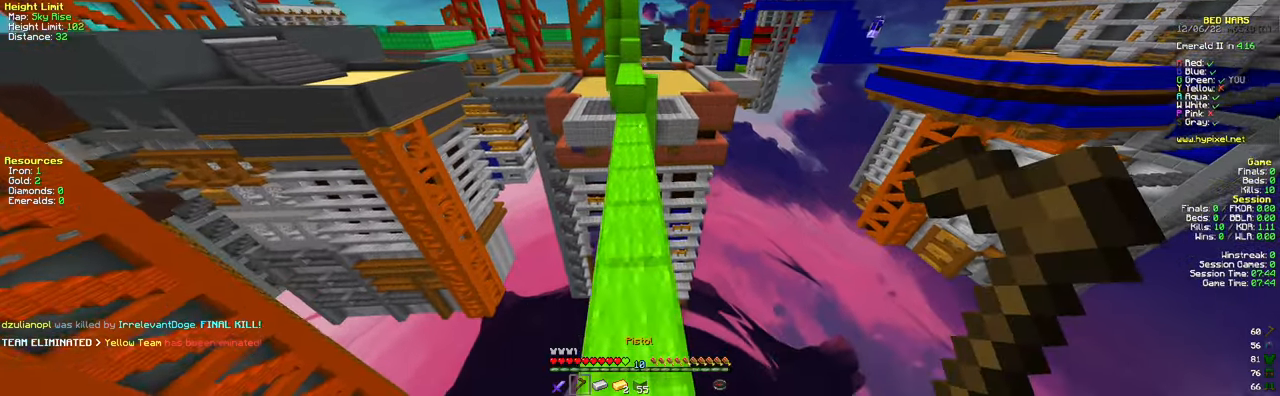
{"keys": ["w"], "mouse": ["right"], "events": [[33, "space", "down"], [133, "space", "up"], [467, "mouse_right", "down"]]}
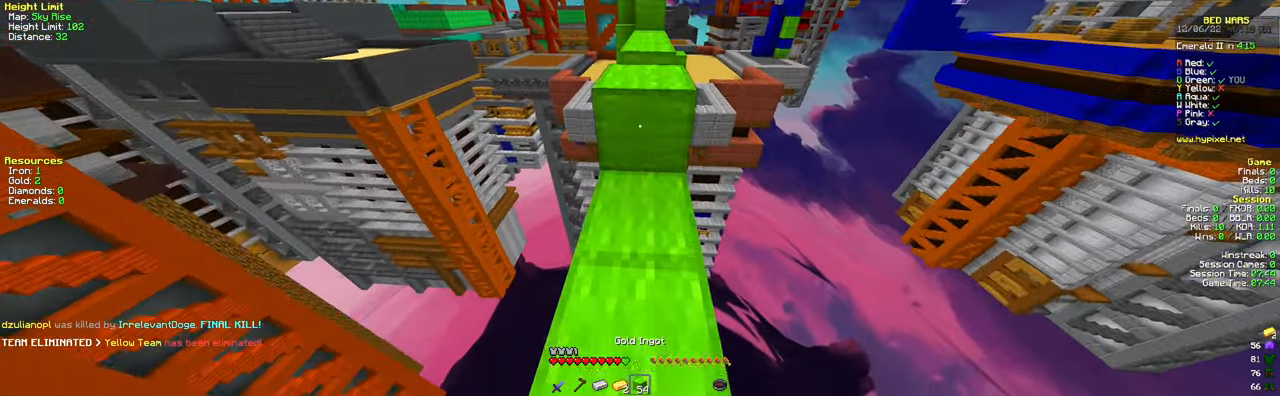
{"keys": ["w"], "mouse": [], "events": [[100, "mouse_right", "up"], [133, "space", "down"], [300, "space", "up"]]}